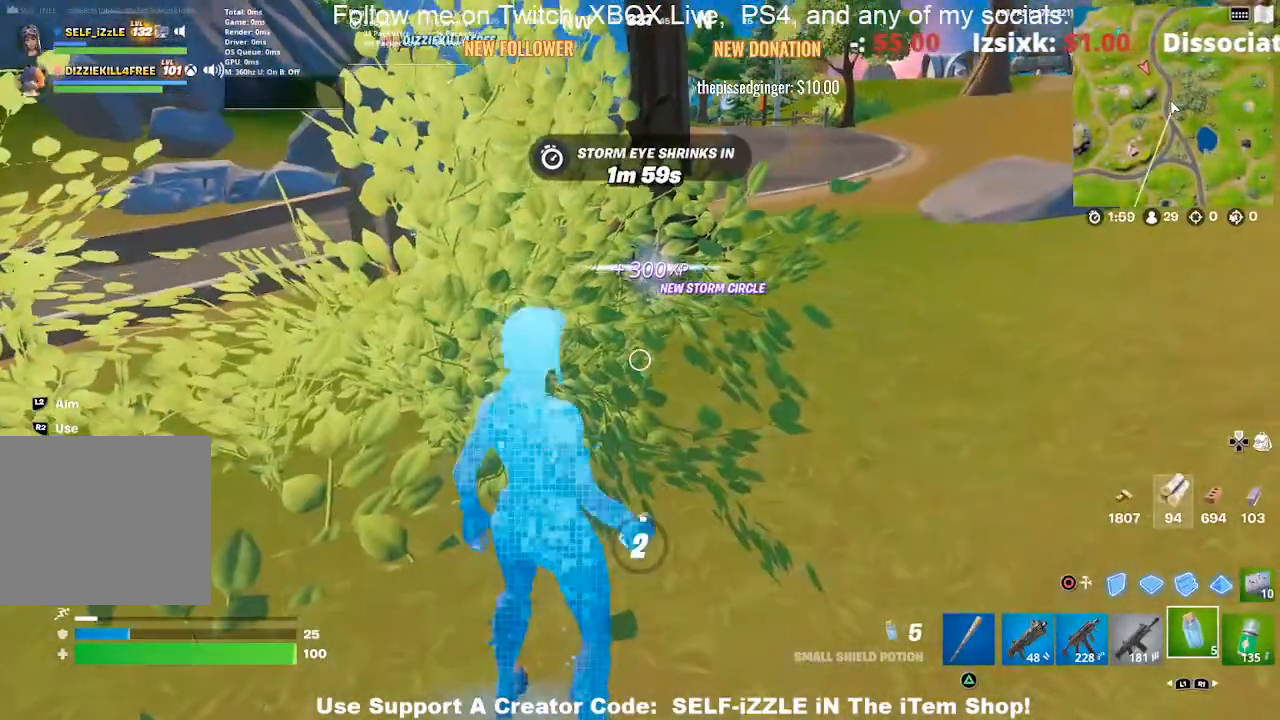
Gameplay with a controller (PlayStation layout); each line is a JSON object with the inputs held at the frame after it. "events" lists button and stick changes between this image and that frame as [ms after this image, input, new state], when the widget could be followed in between.
{"buttons": [], "left_stick": "center", "right_stick": "center", "events": [[67, "R2", "up"], [167, "R1", "down"], [167, "R2", "down"], [300, "R1", "up"], [300, "R2", "up"]]}
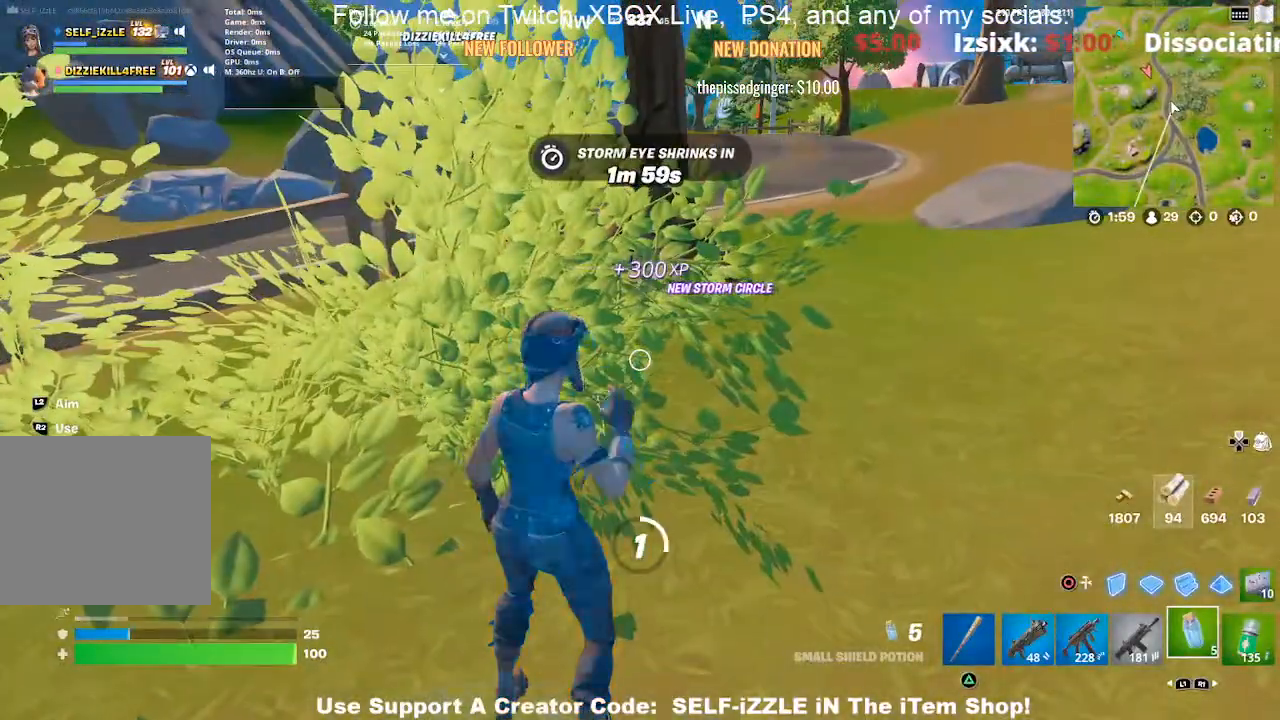
{"buttons": [], "left_stick": "center", "right_stick": "center", "events": []}
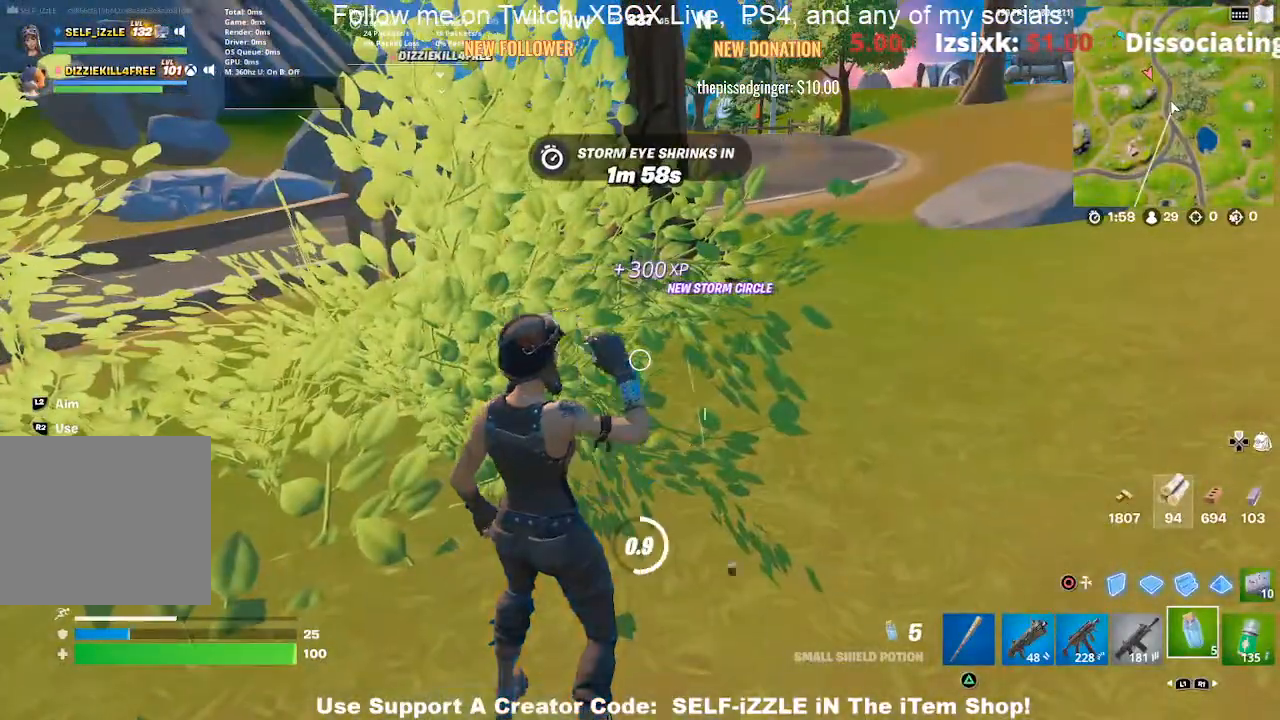
{"buttons": [], "left_stick": "center", "right_stick": "center", "events": []}
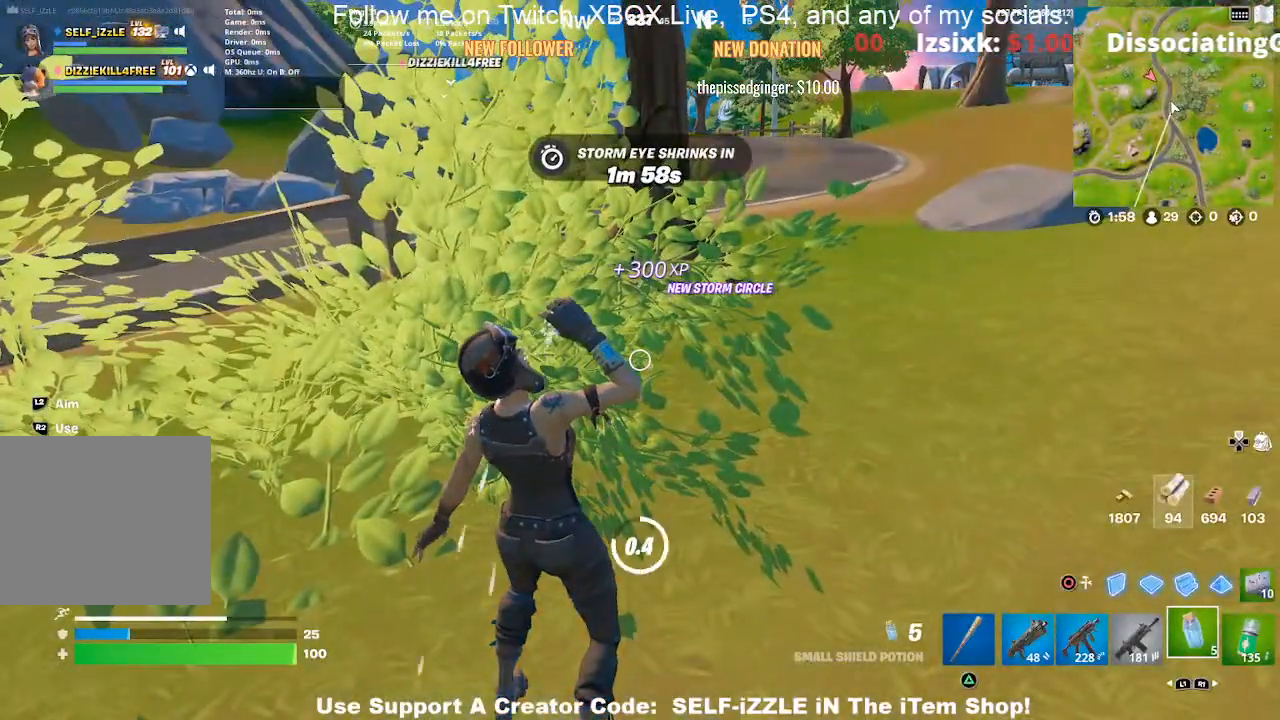
{"buttons": [], "left_stick": "center", "right_stick": "center", "events": []}
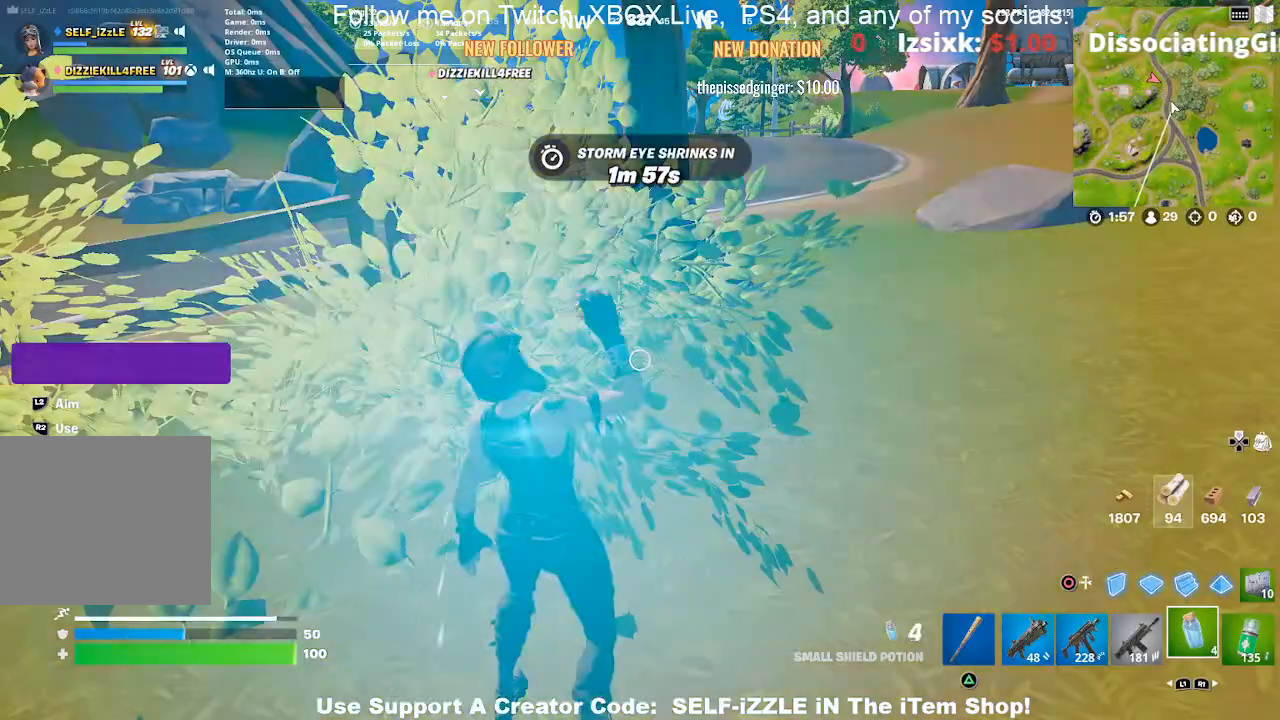
{"buttons": [], "left_stick": "center", "right_stick": "center", "events": [[367, "L1", "down"], [467, "L1", "up"]]}
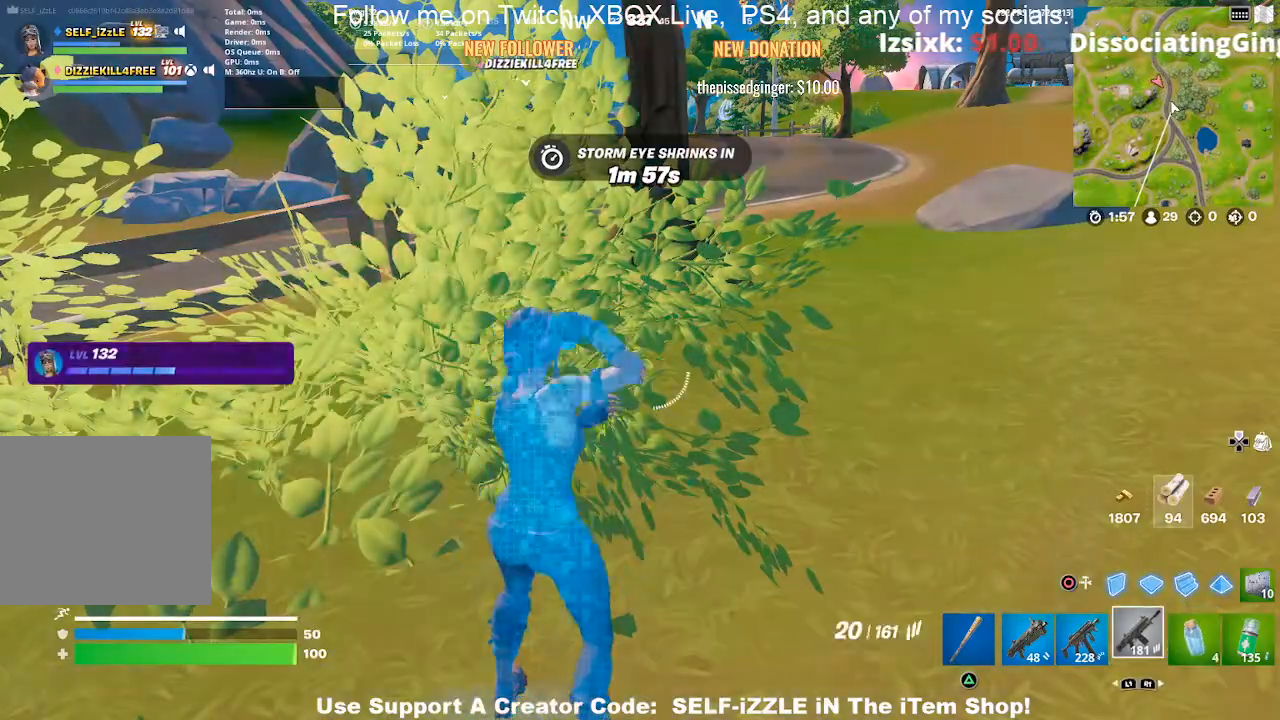
{"buttons": ["L1"], "left_stick": "center", "right_stick": "center", "events": [[300, "L1", "down"], [433, "L1", "up"], [500, "L1", "down"]]}
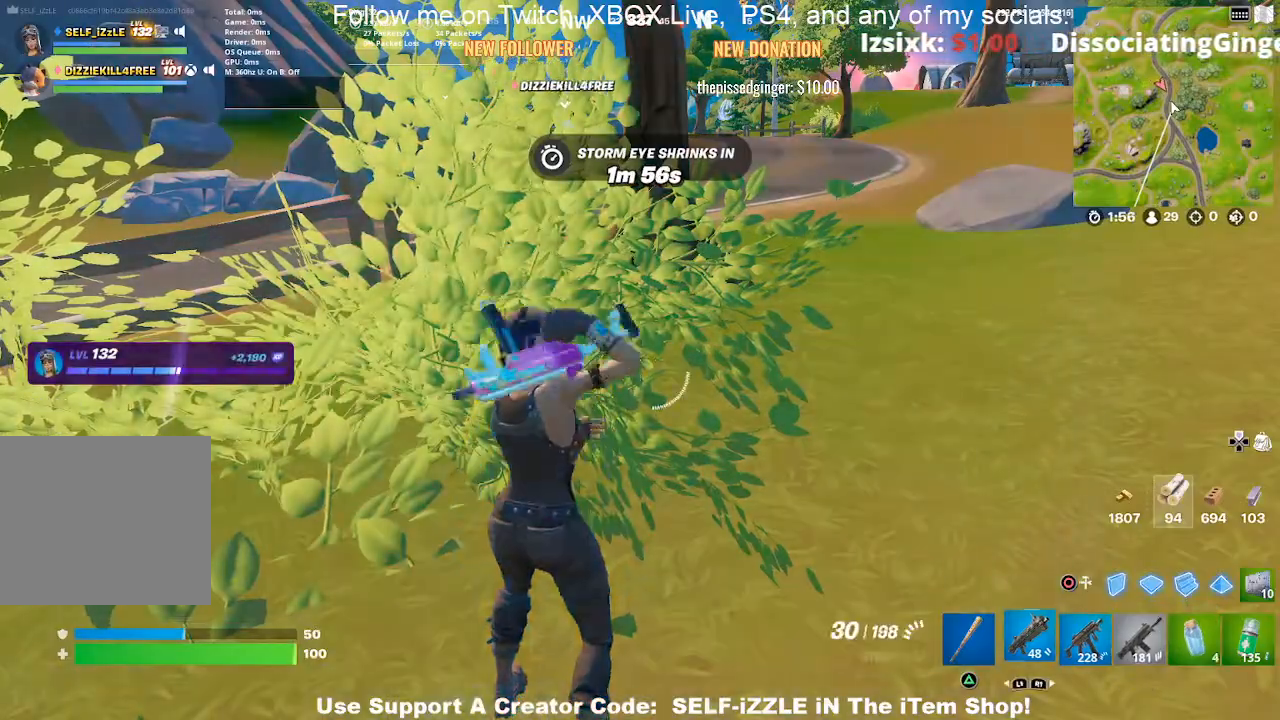
{"buttons": [], "left_stick": "center", "right_stick": "center", "events": [[133, "L1", "up"]]}
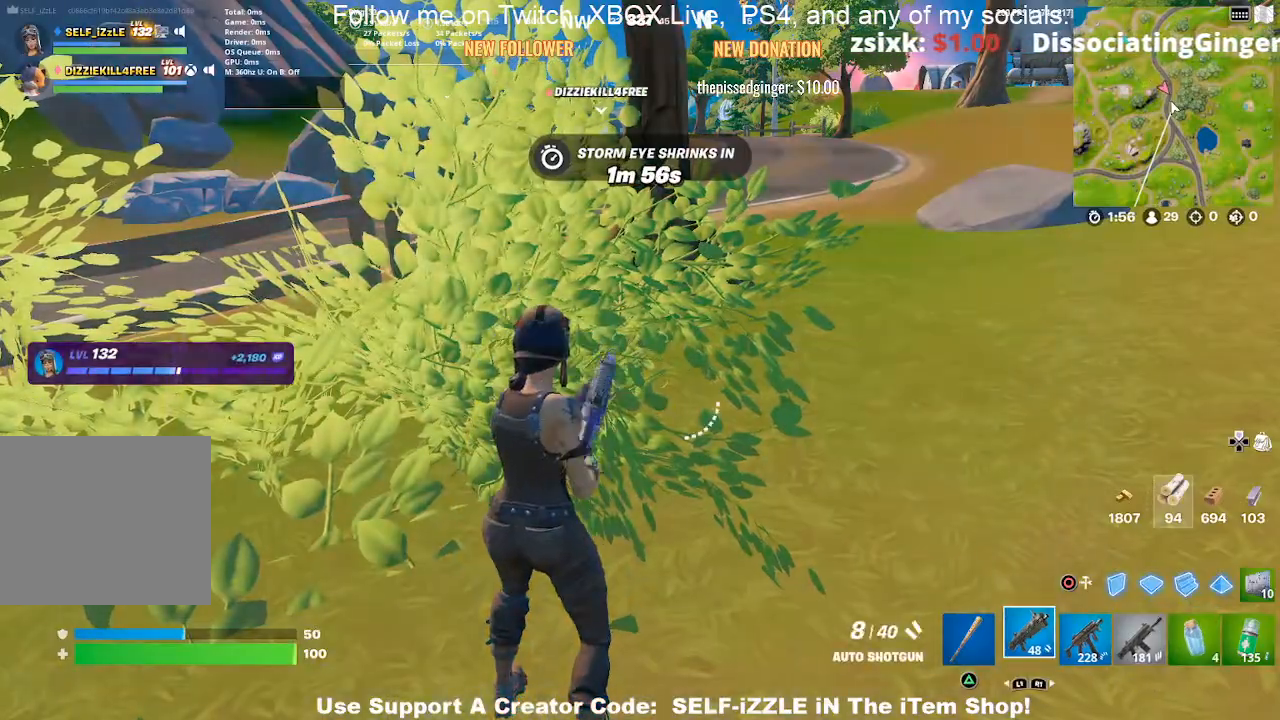
{"buttons": [], "left_stick": "up", "right_stick": "center", "events": [[467, "left_stick", "up"]]}
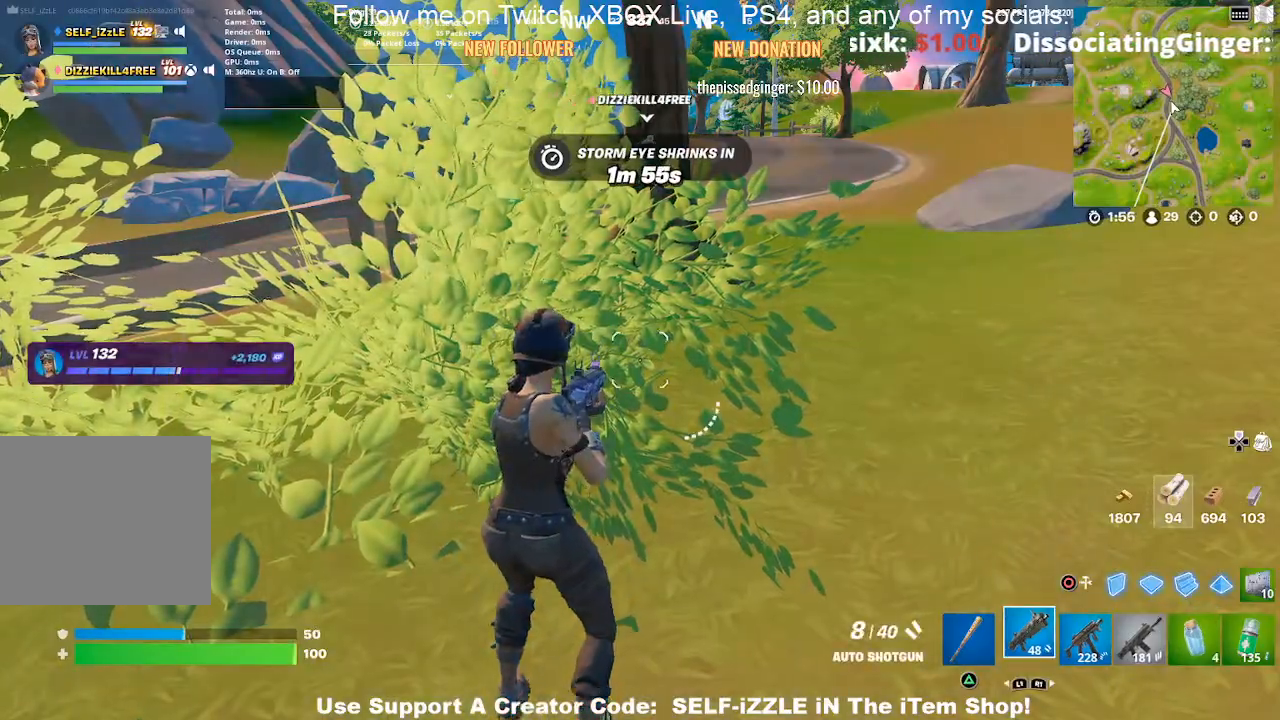
{"buttons": [], "left_stick": "up", "right_stick": "center", "events": []}
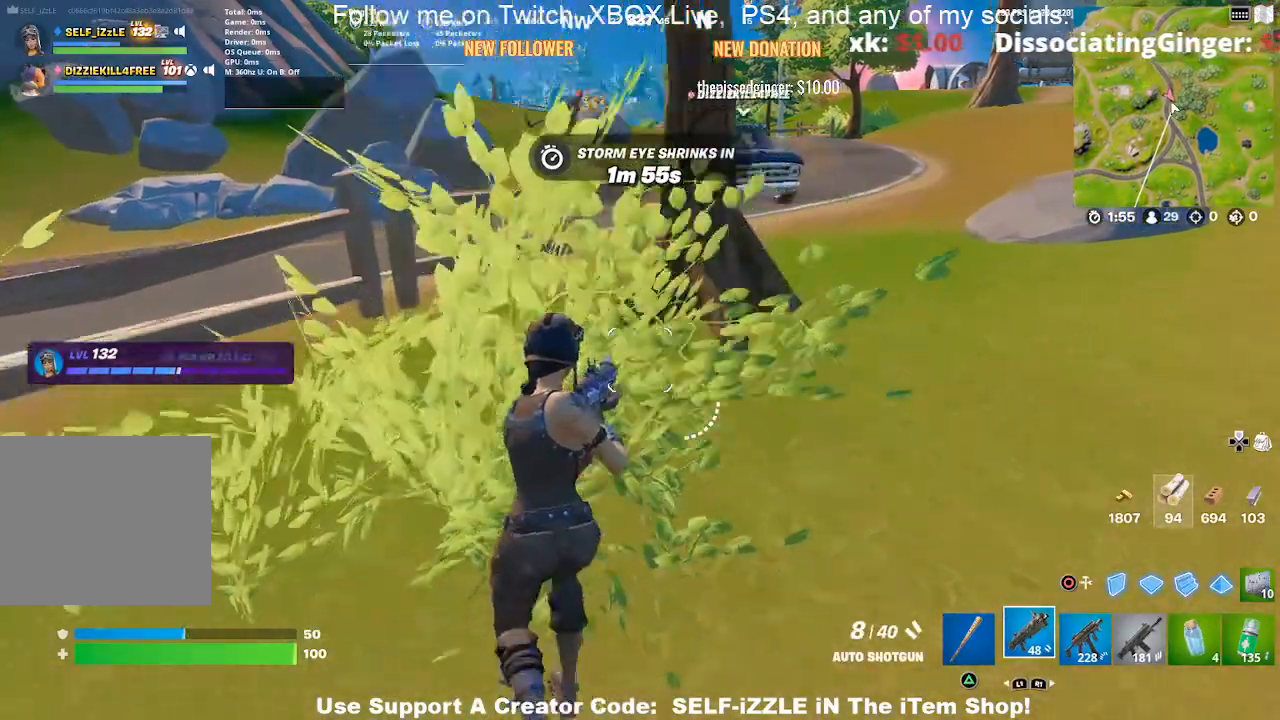
{"buttons": [], "left_stick": "up-right", "right_stick": "center", "events": [[133, "left_stick", "up-right"]]}
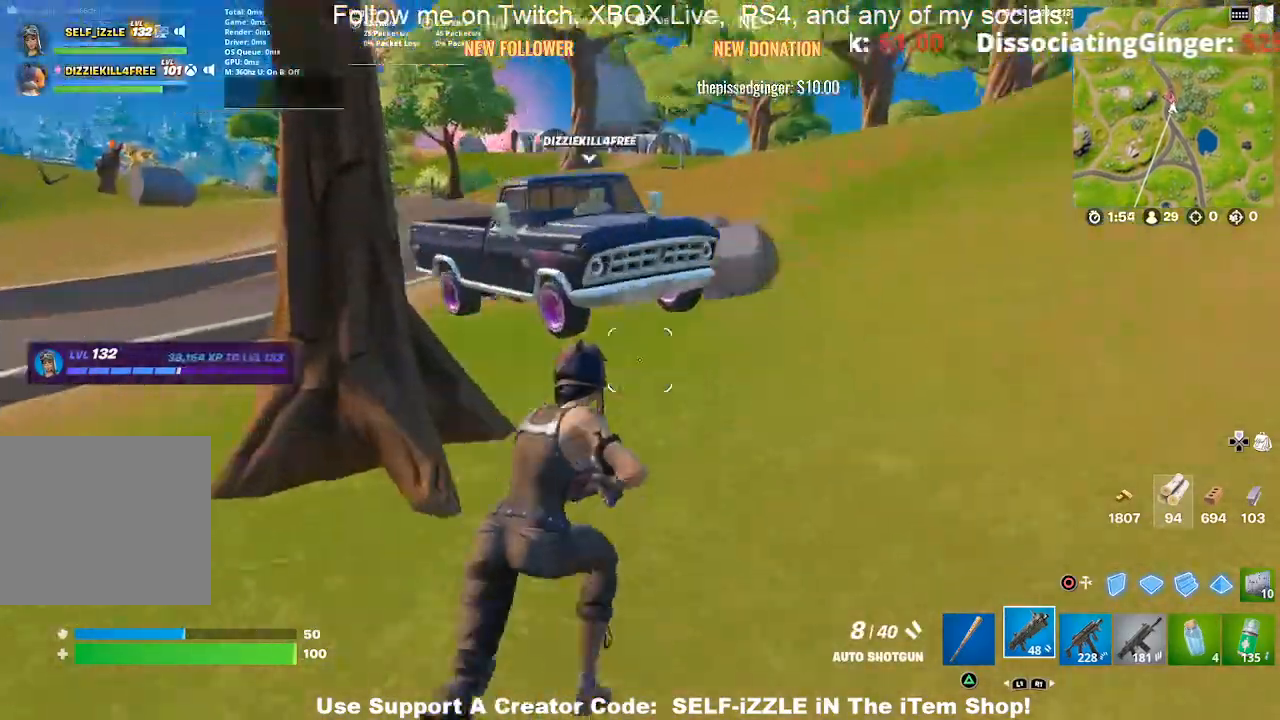
{"buttons": [], "left_stick": "up-right", "right_stick": "center", "events": [[133, "left_stick", "up"], [233, "left_stick", "up-left"], [300, "SQUARE", "down"], [367, "left_stick", "up-right"], [400, "SQUARE", "up"]]}
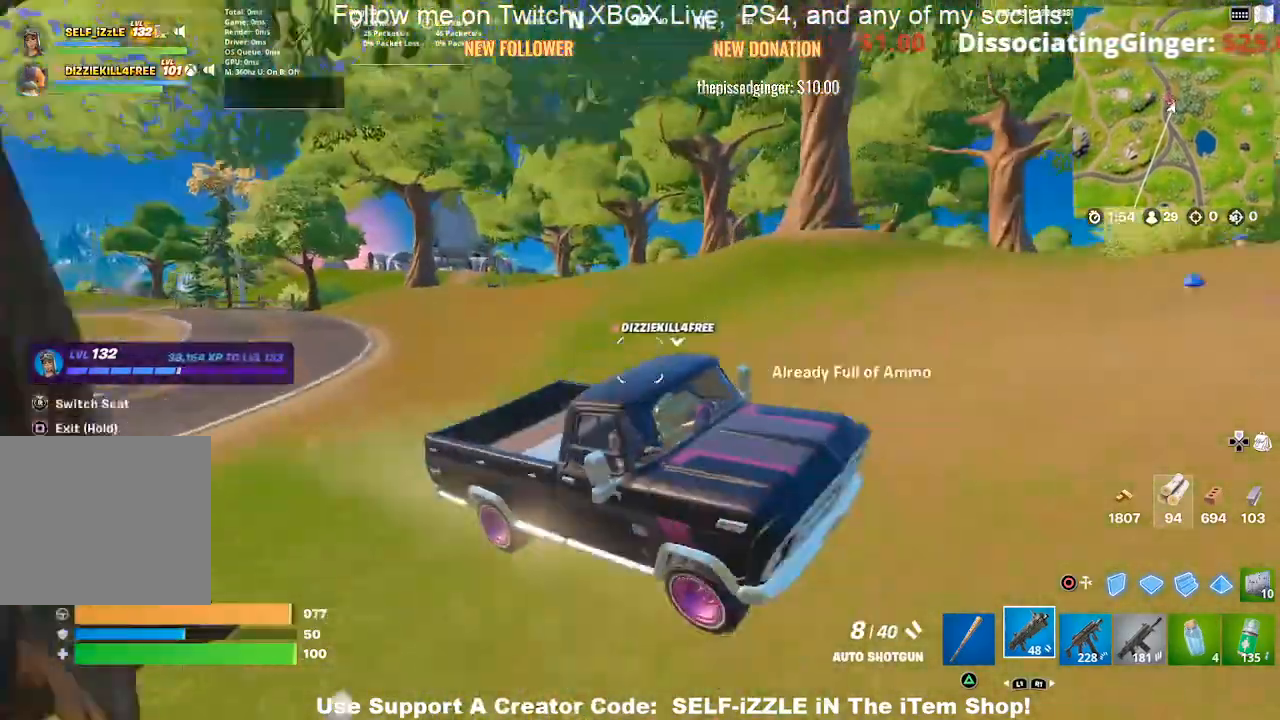
{"buttons": [], "left_stick": "up-right", "right_stick": "right", "events": [[300, "right_stick", "right"]]}
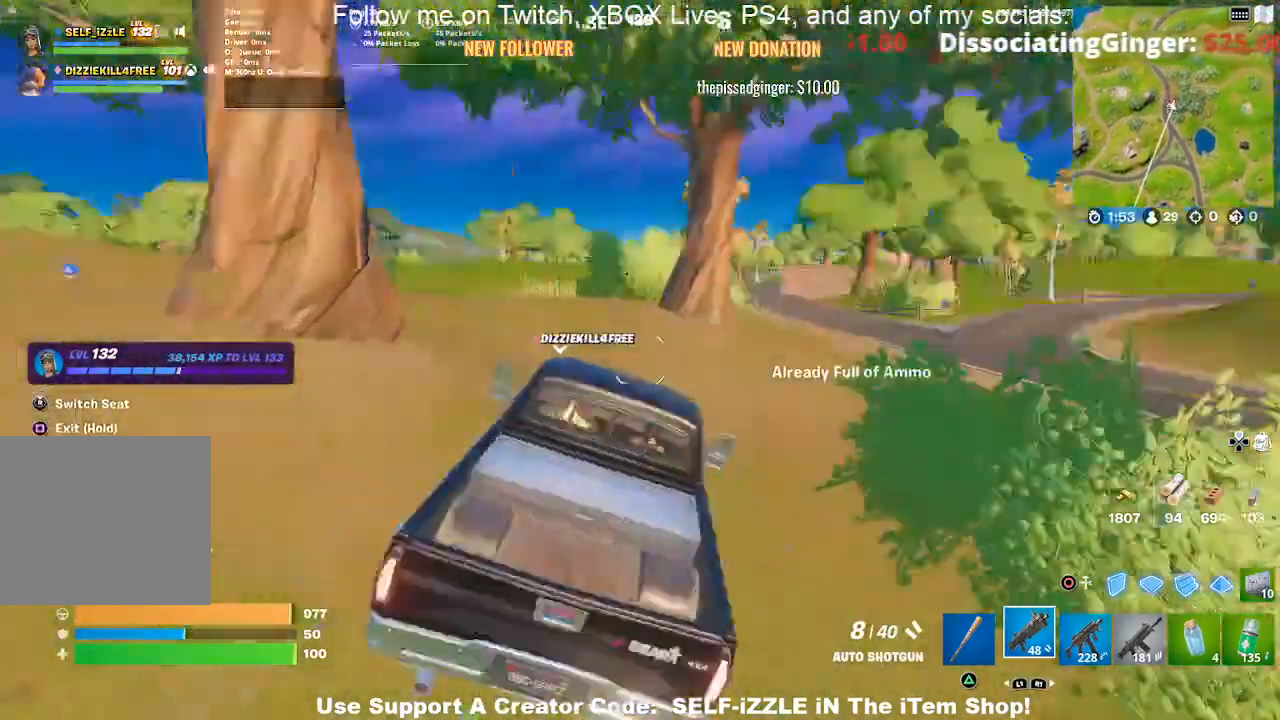
{"buttons": [], "left_stick": "up", "right_stick": "center", "events": [[133, "right_stick", "center"], [167, "left_stick", "up"]]}
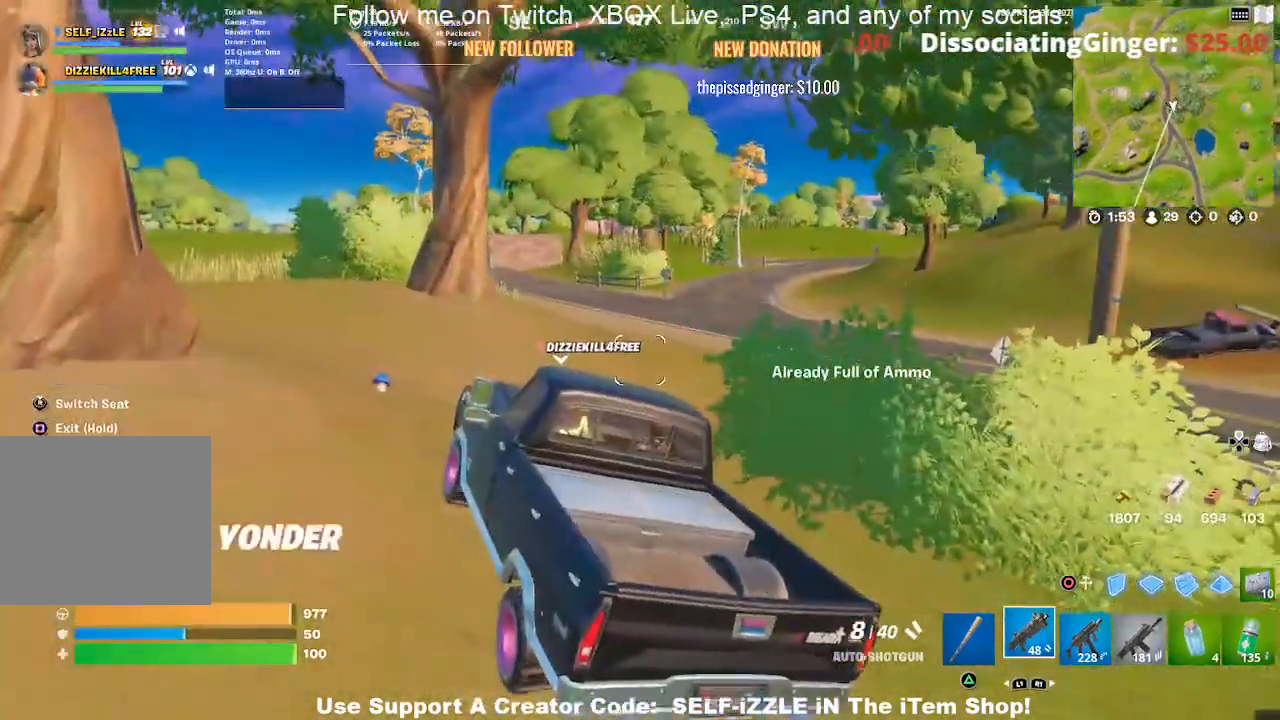
{"buttons": [], "left_stick": "up", "right_stick": "center", "events": []}
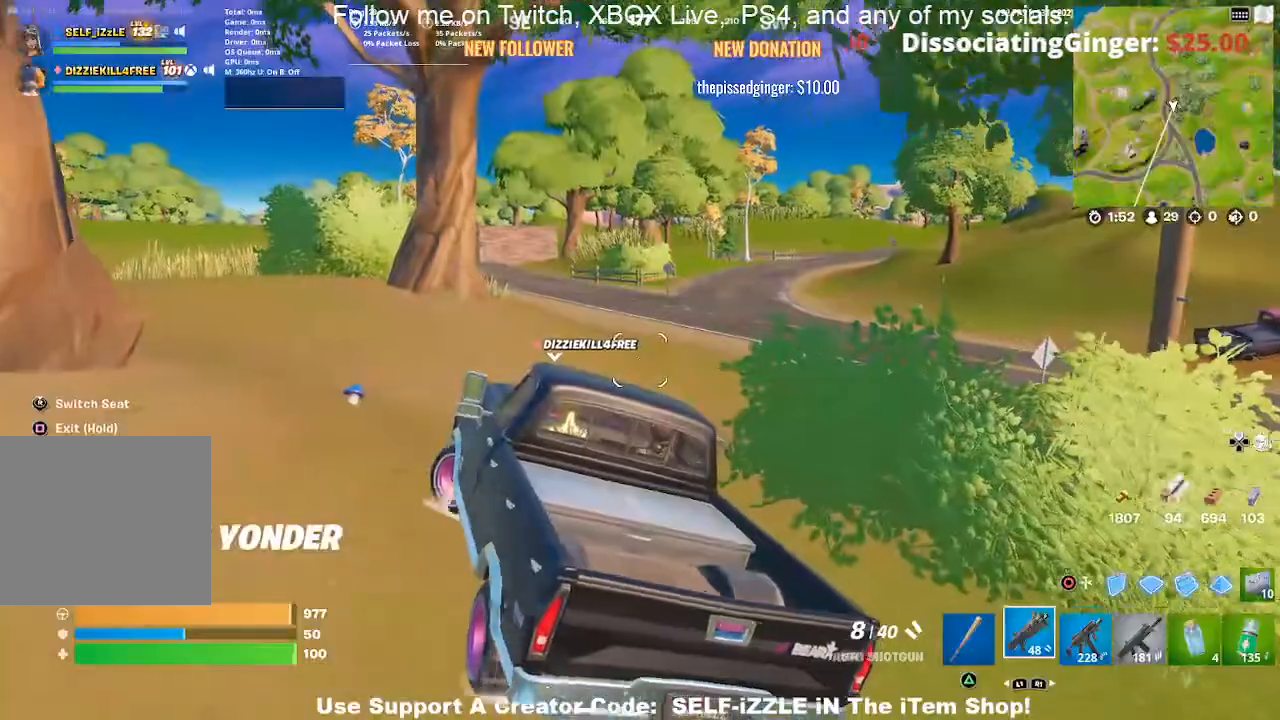
{"buttons": [], "left_stick": "up", "right_stick": "center", "events": []}
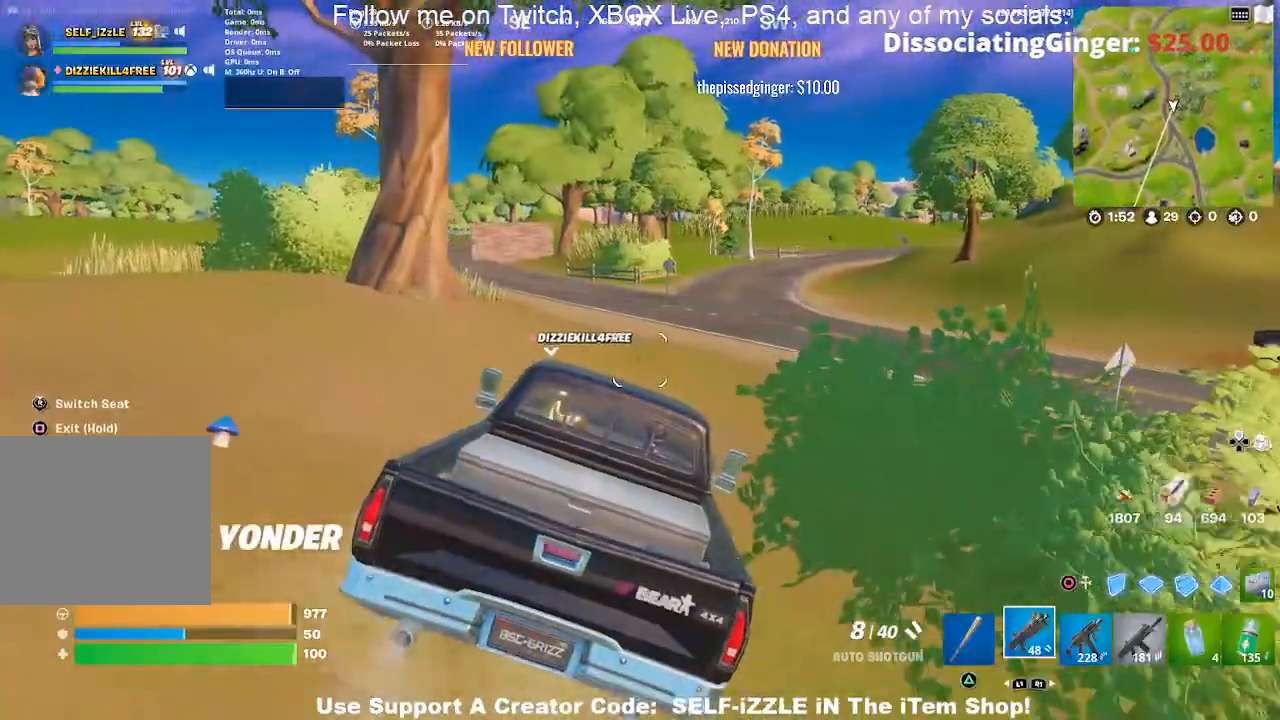
{"buttons": [], "left_stick": "up", "right_stick": "center", "events": []}
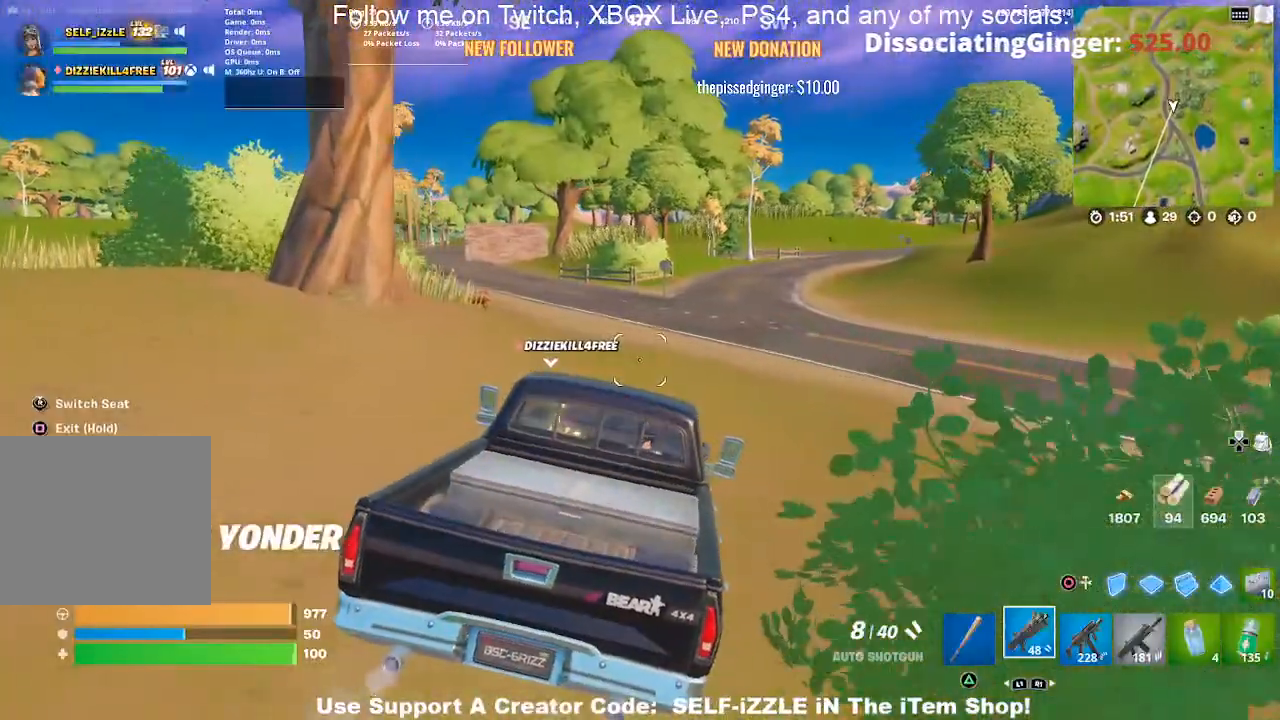
{"buttons": [], "left_stick": "up", "right_stick": "center", "events": [[200, "TOUCHPAD", "down"], [333, "TOUCHPAD", "up"]]}
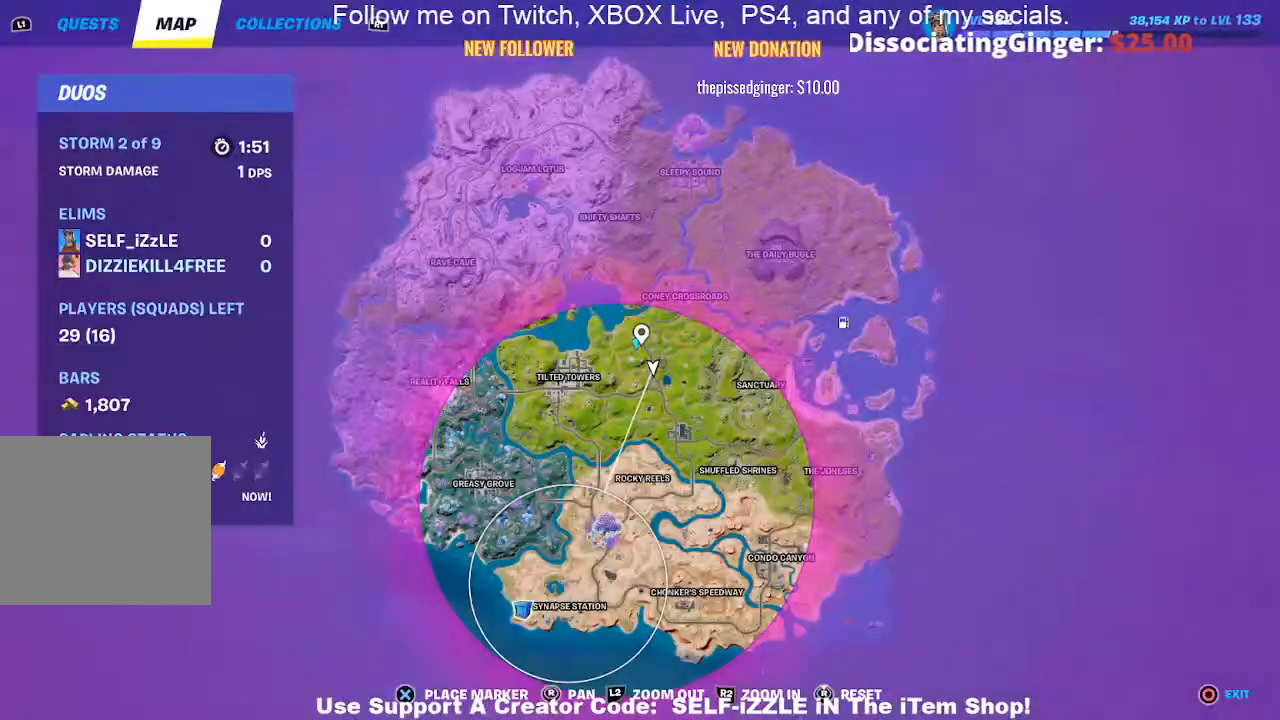
{"buttons": [], "left_stick": "up-right", "right_stick": "center", "events": [[167, "left_stick", "up-right"], [300, "TOUCHPAD", "down"], [400, "TOUCHPAD", "up"]]}
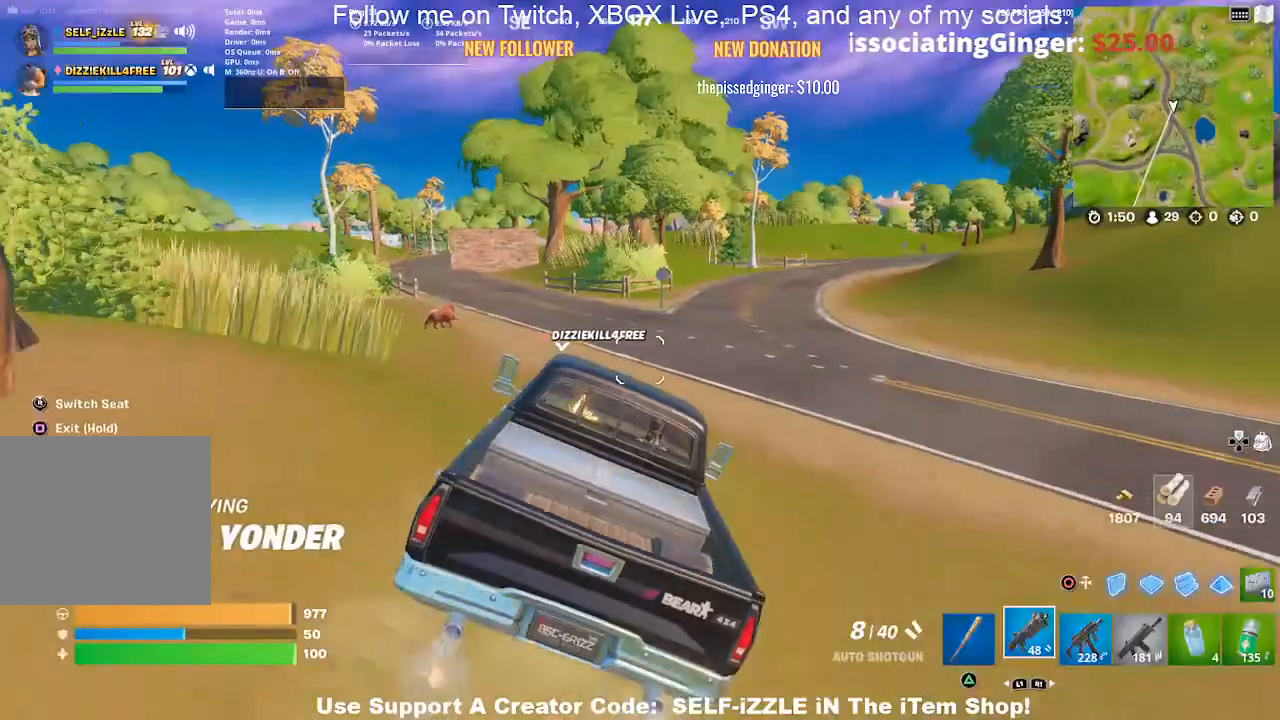
{"buttons": [], "left_stick": "up-right", "right_stick": "center", "events": []}
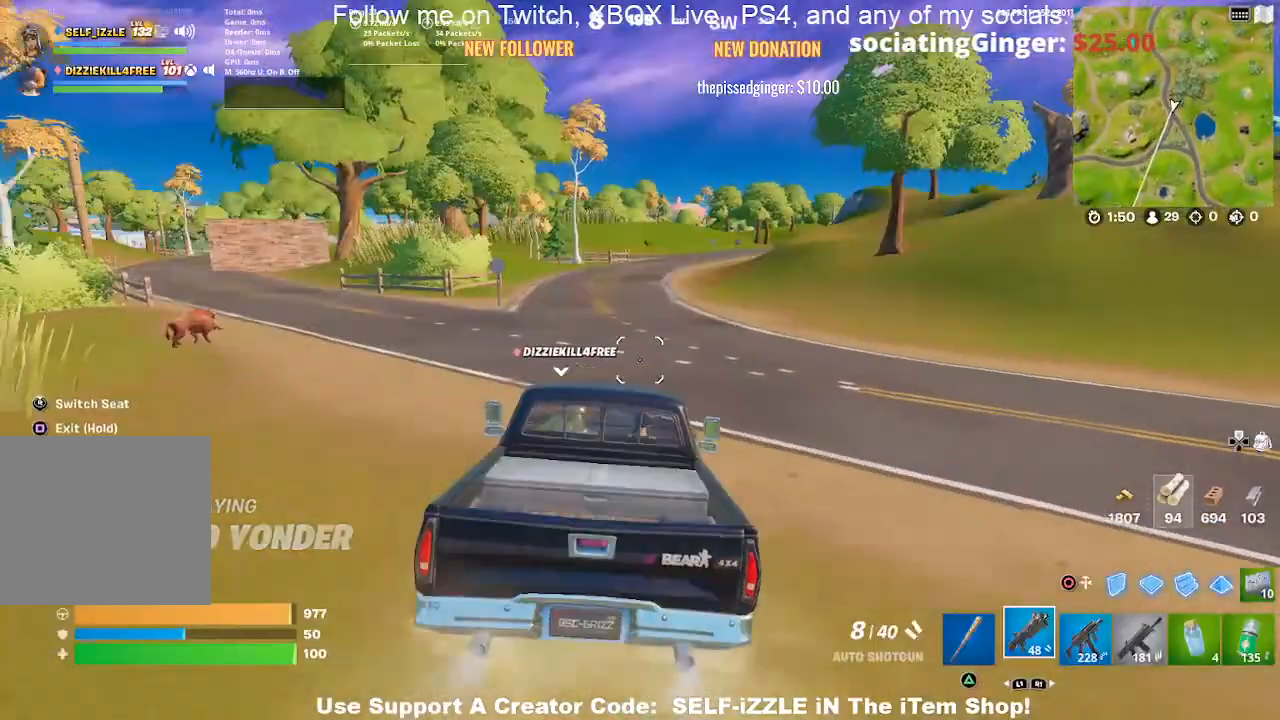
{"buttons": [], "left_stick": "up", "right_stick": "center", "events": [[100, "left_stick", "up"]]}
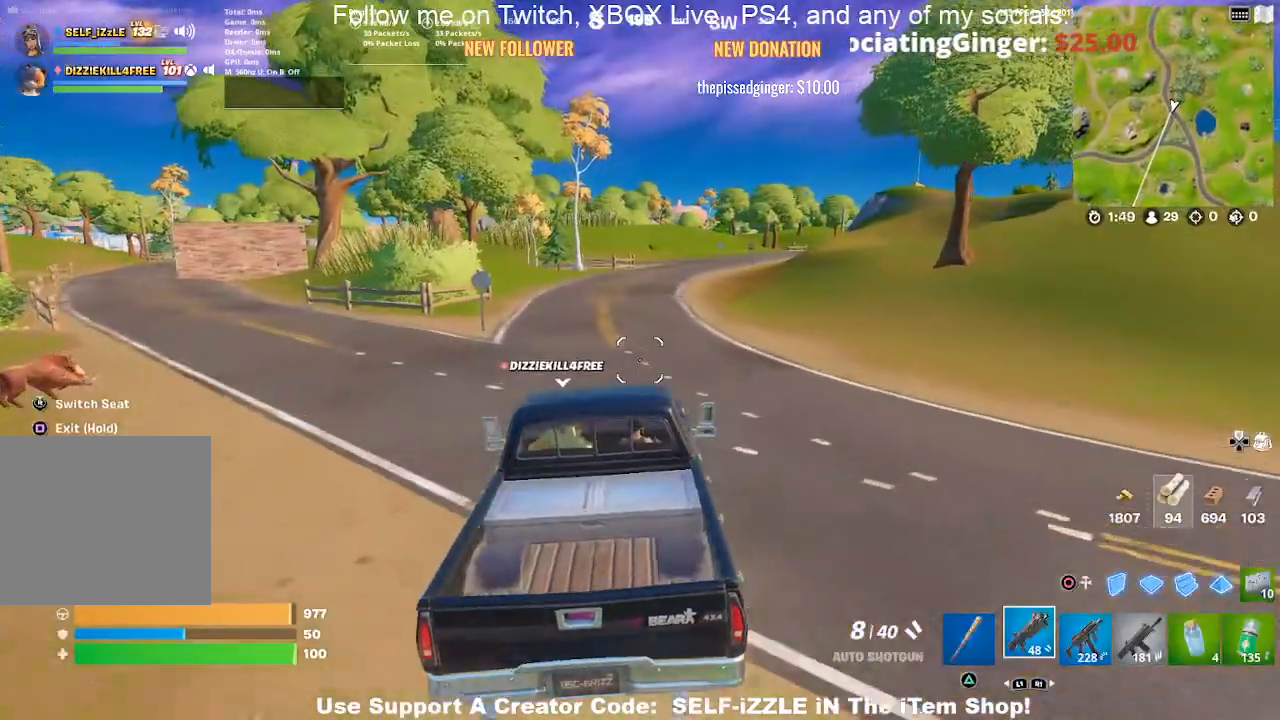
{"buttons": [], "left_stick": "center", "right_stick": "center", "events": [[167, "TOUCHPAD", "down"], [167, "left_stick", "center"], [300, "TOUCHPAD", "up"]]}
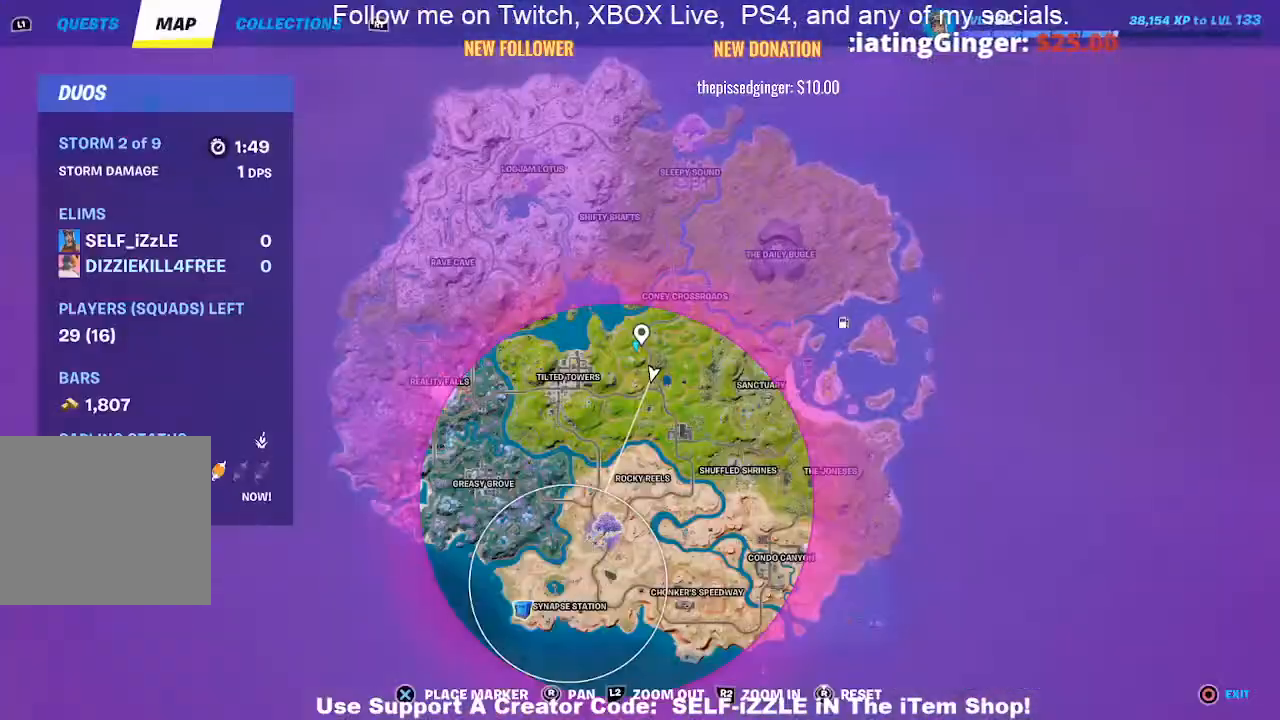
{"buttons": ["TOUCHPAD"], "left_stick": "center", "right_stick": "center", "events": [[500, "TOUCHPAD", "down"]]}
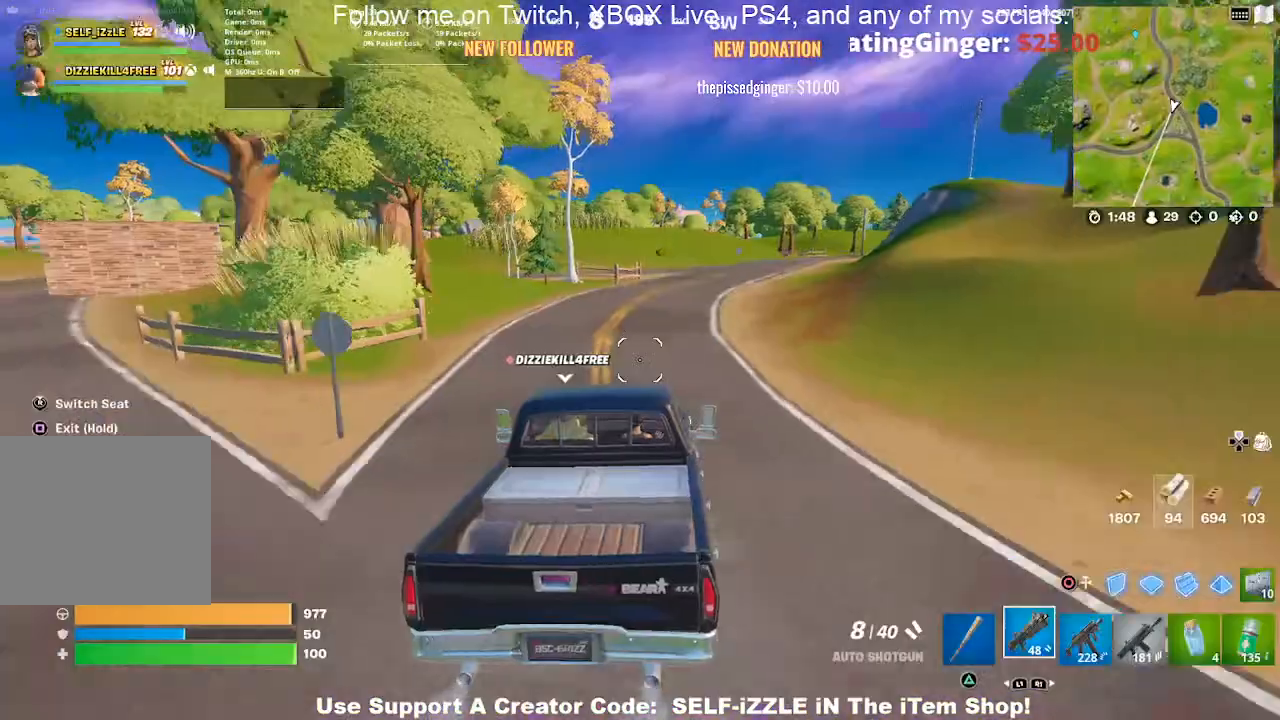
{"buttons": [], "left_stick": "center", "right_stick": "center", "events": [[133, "TOUCHPAD", "up"]]}
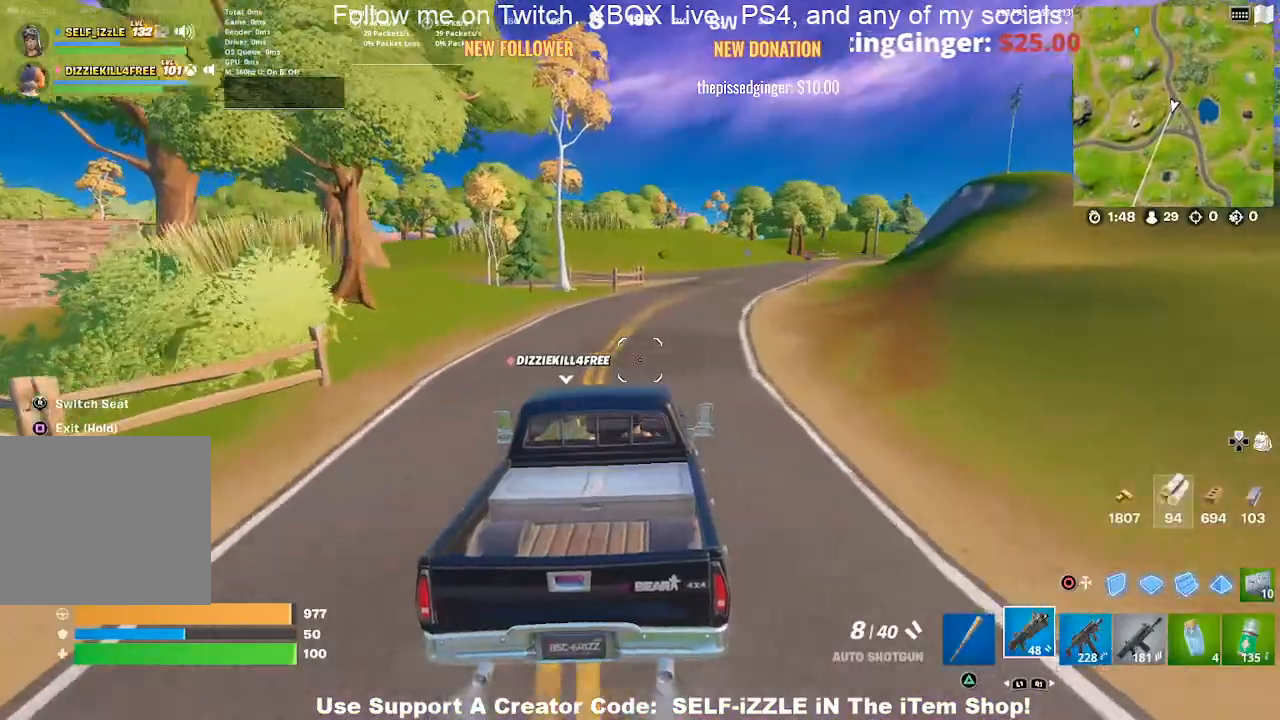
{"buttons": [], "left_stick": "center", "right_stick": "center", "events": []}
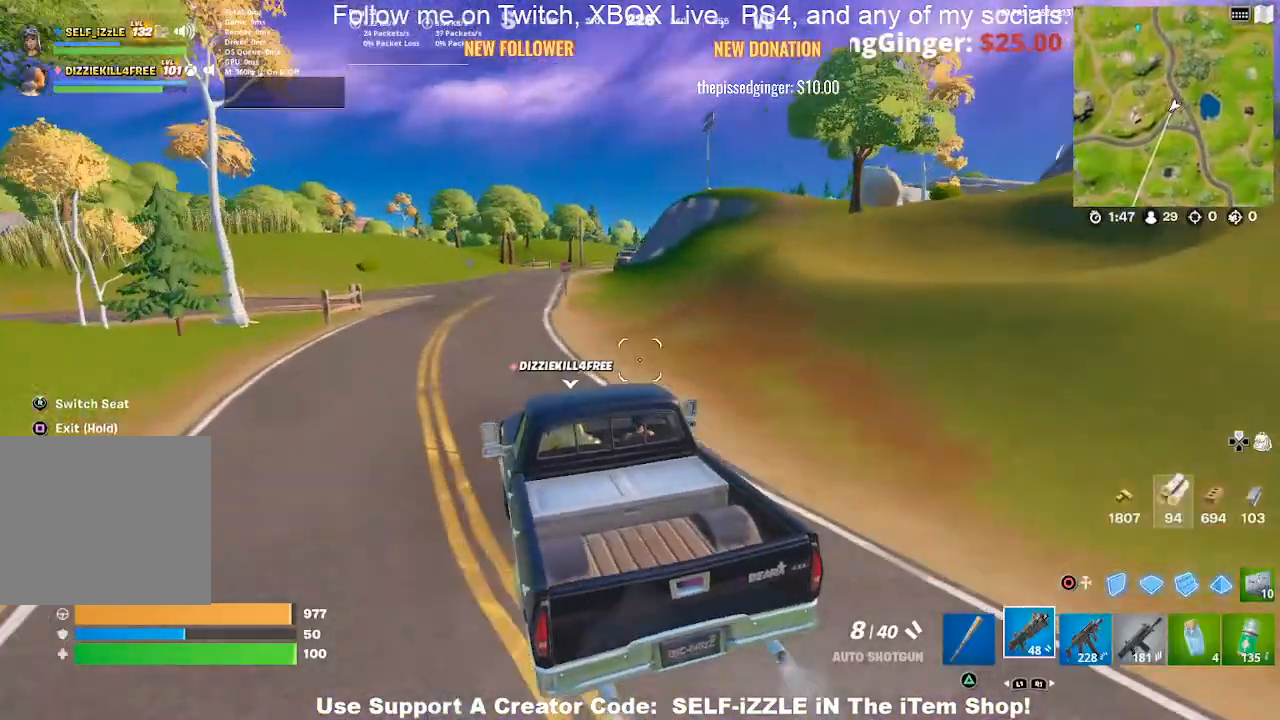
{"buttons": [], "left_stick": "center", "right_stick": "center", "events": []}
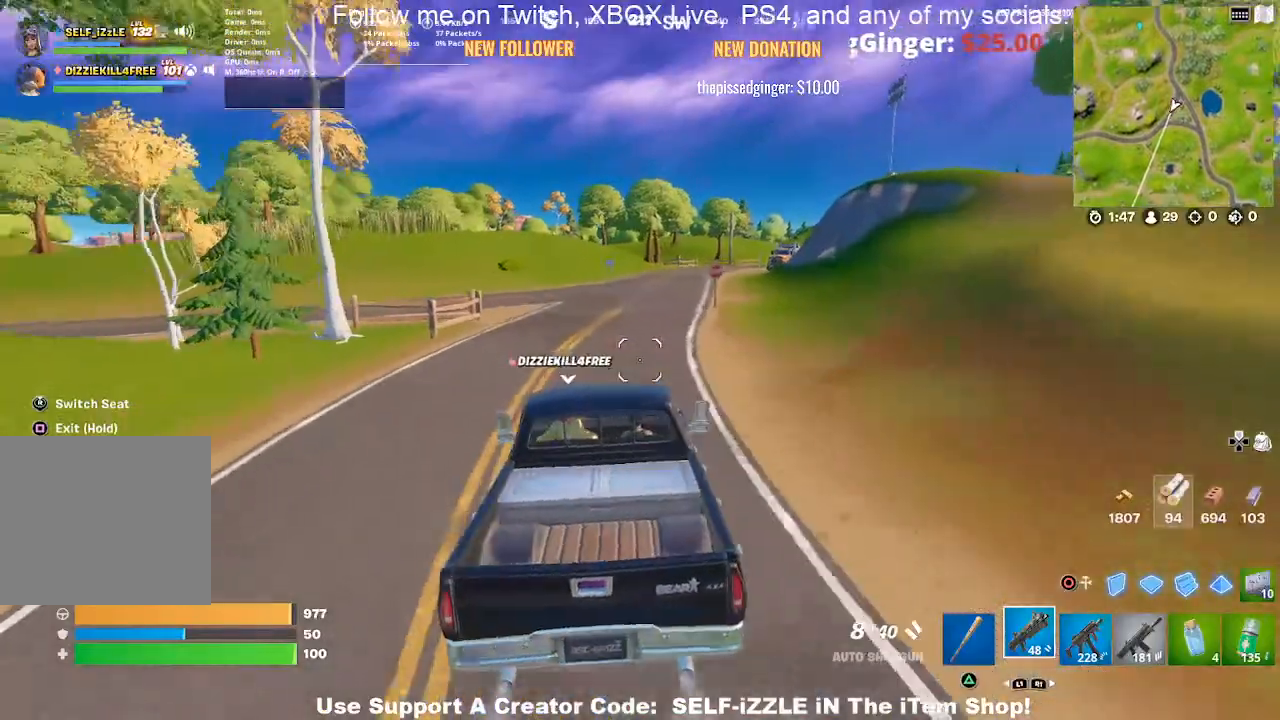
{"buttons": [], "left_stick": "center", "right_stick": "center", "events": []}
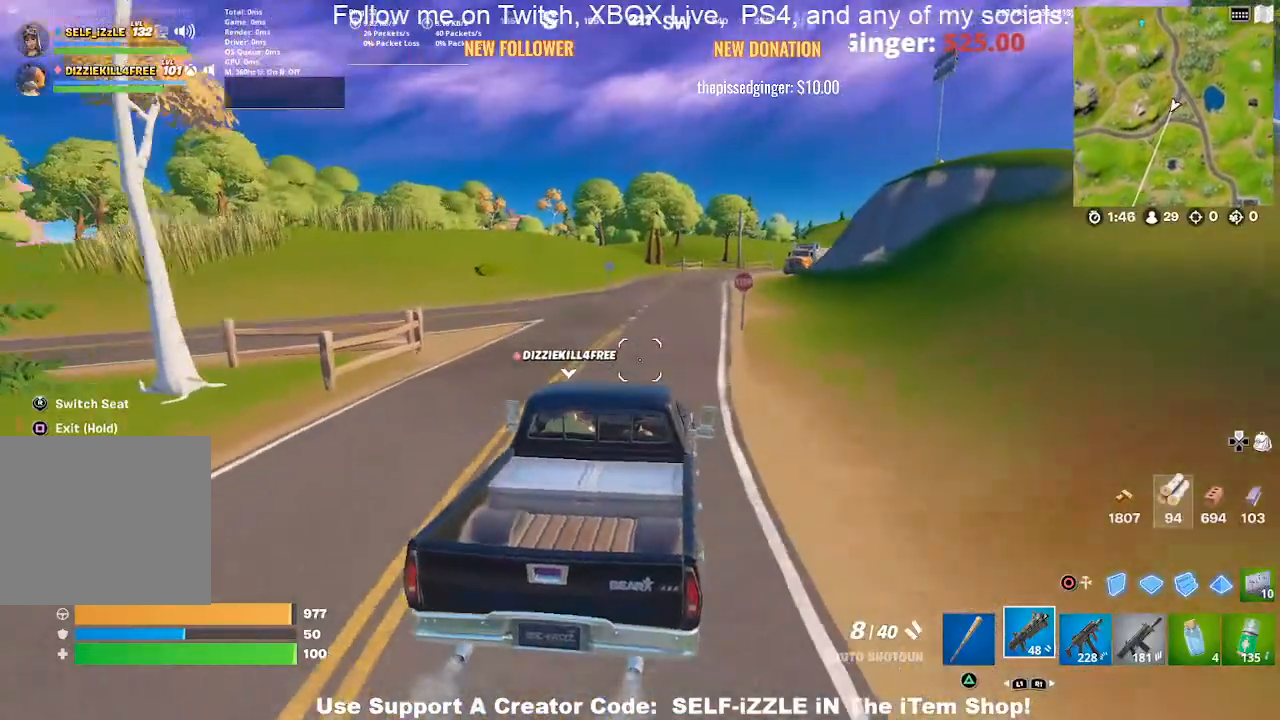
{"buttons": [], "left_stick": "center", "right_stick": "center", "events": []}
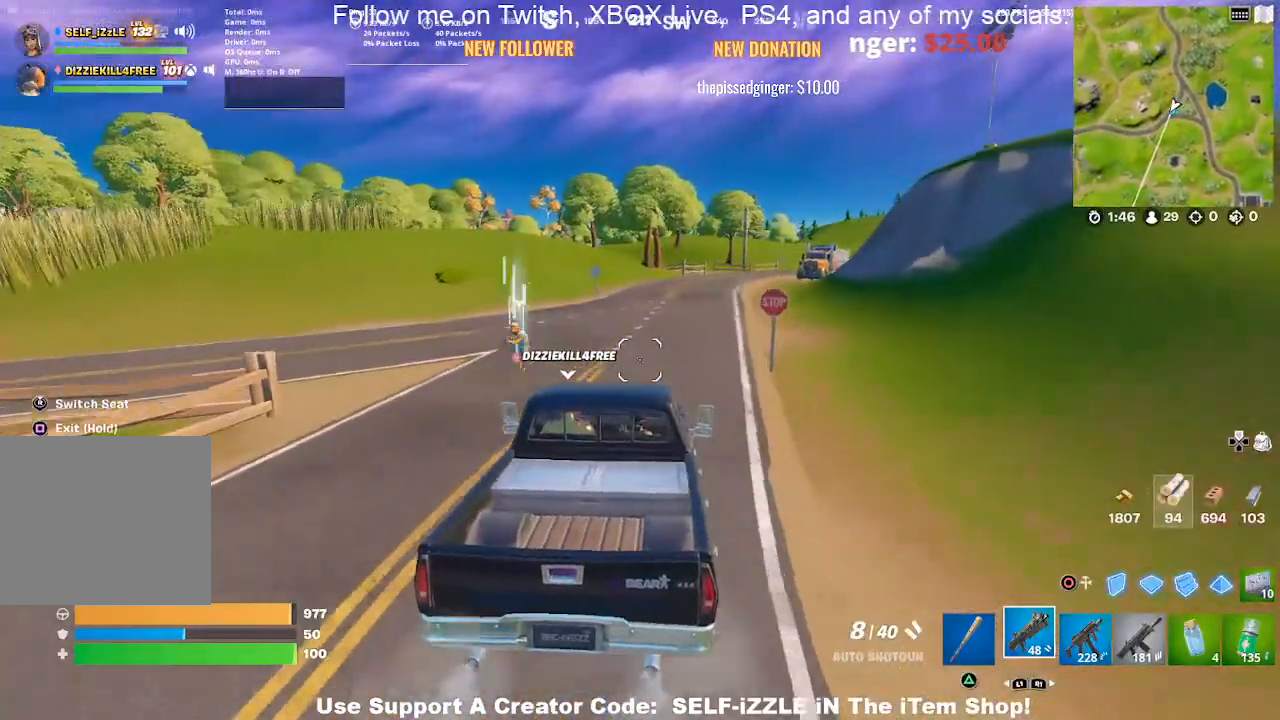
{"buttons": [], "left_stick": "center", "right_stick": "center", "events": []}
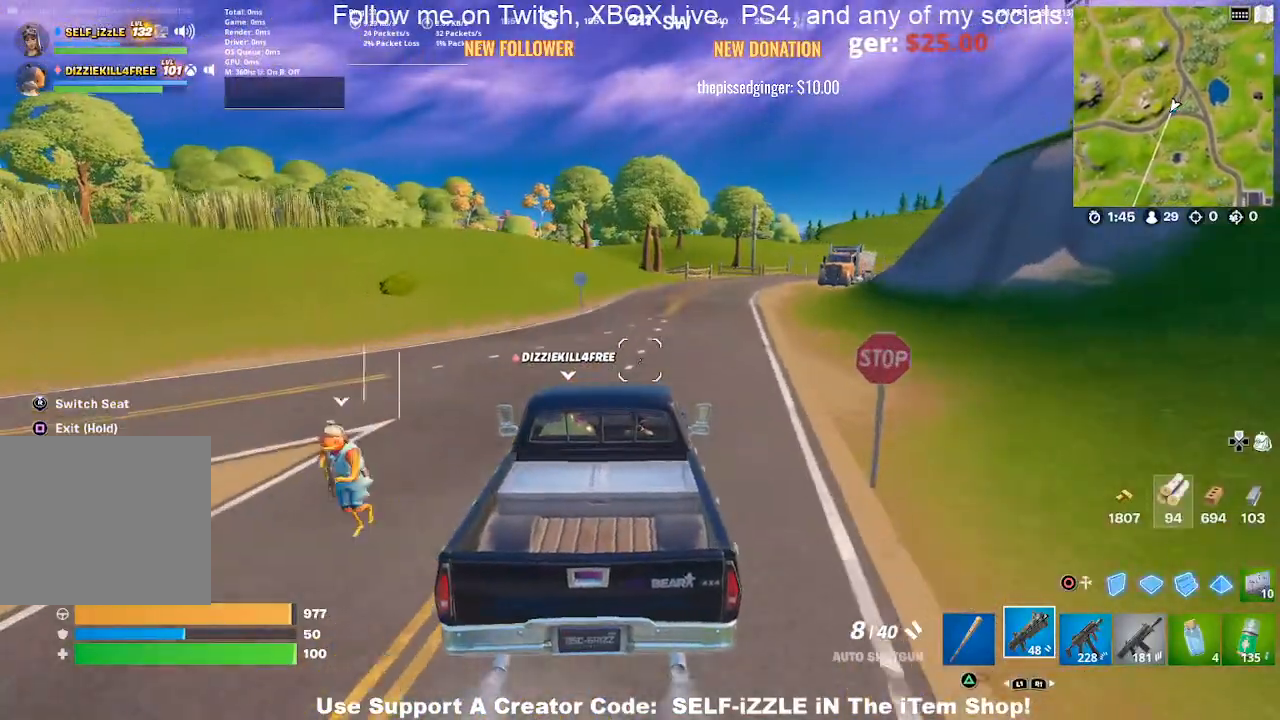
{"buttons": [], "left_stick": "center", "right_stick": "center", "events": []}